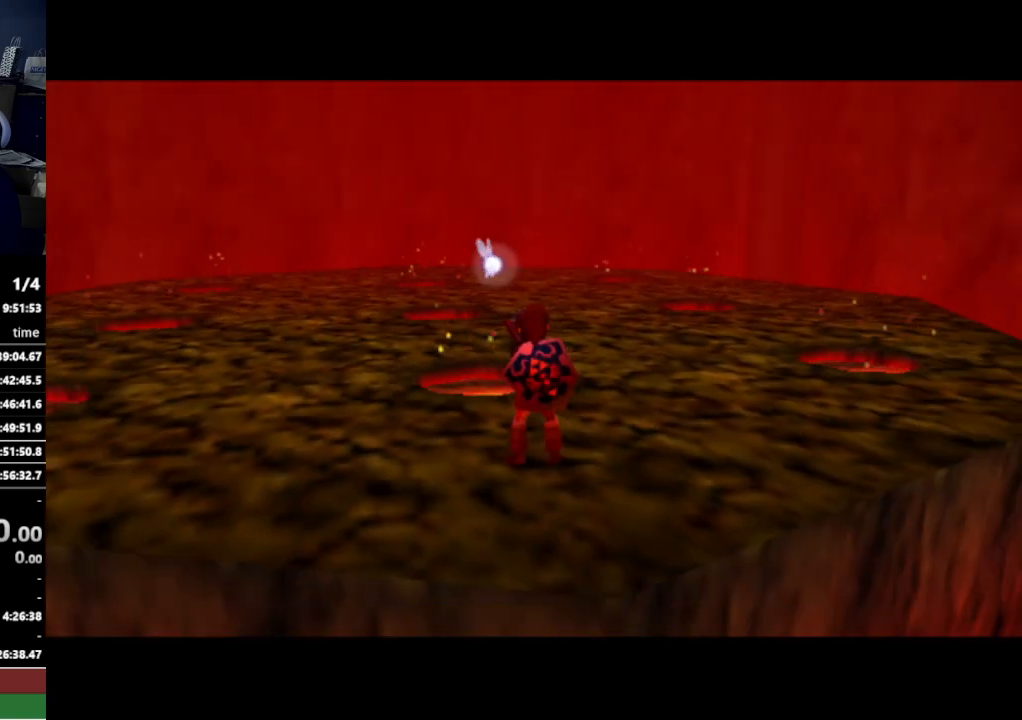
Gameplay with a controller (Nintendo layout); each line is a JSON object with the inputs held at the frame after it. "events" lists button and stick changes between this image and that frame as [ms after this image, input, new state], when the widget could be followed in between. Not read: L3 R3.
{"buttons": [], "left_stick": "up", "right_stick": "center", "events": [[133, "Y", "down"], [167, "left_stick", "up-left"], [233, "Y", "up"], [467, "left_stick", "up"]]}
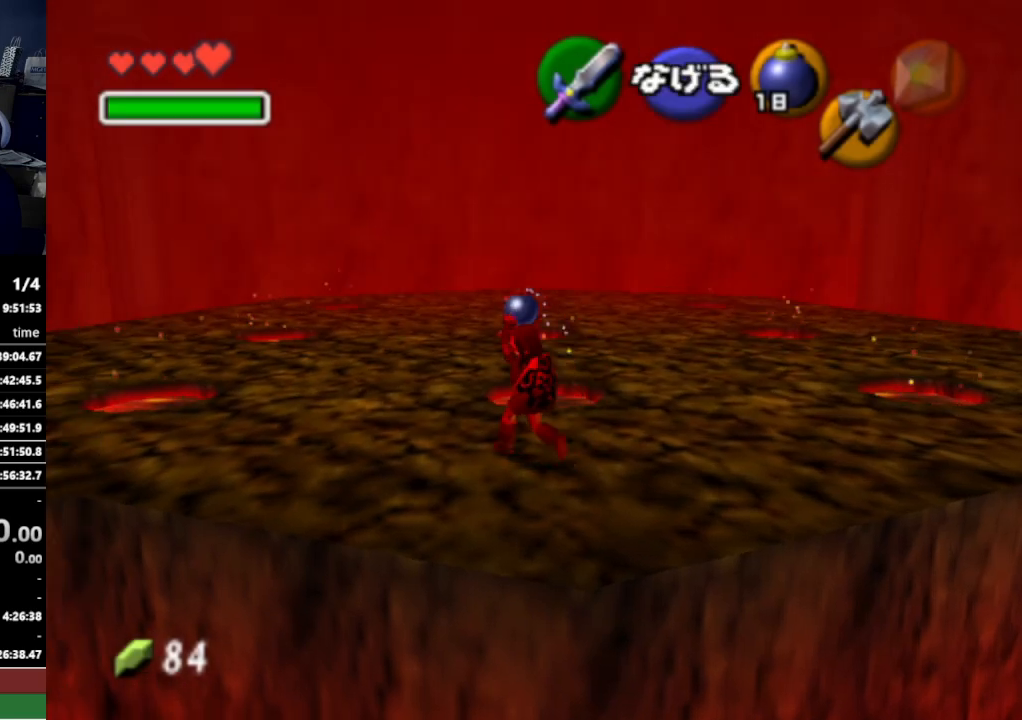
{"buttons": ["R1"], "left_stick": "up", "right_stick": "center", "events": [[233, "left_stick", "up-right"], [367, "left_stick", "up"], [433, "R1", "down"]]}
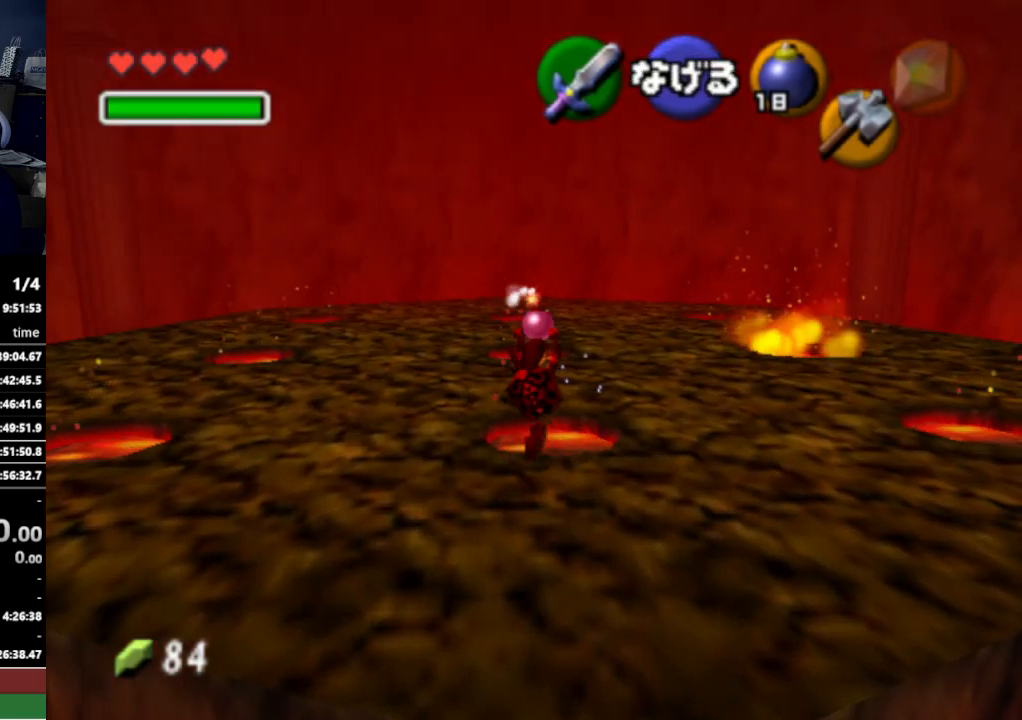
{"buttons": [], "left_stick": "up-right", "right_stick": "center", "events": [[33, "R1", "up"], [100, "left_stick", "up-right"]]}
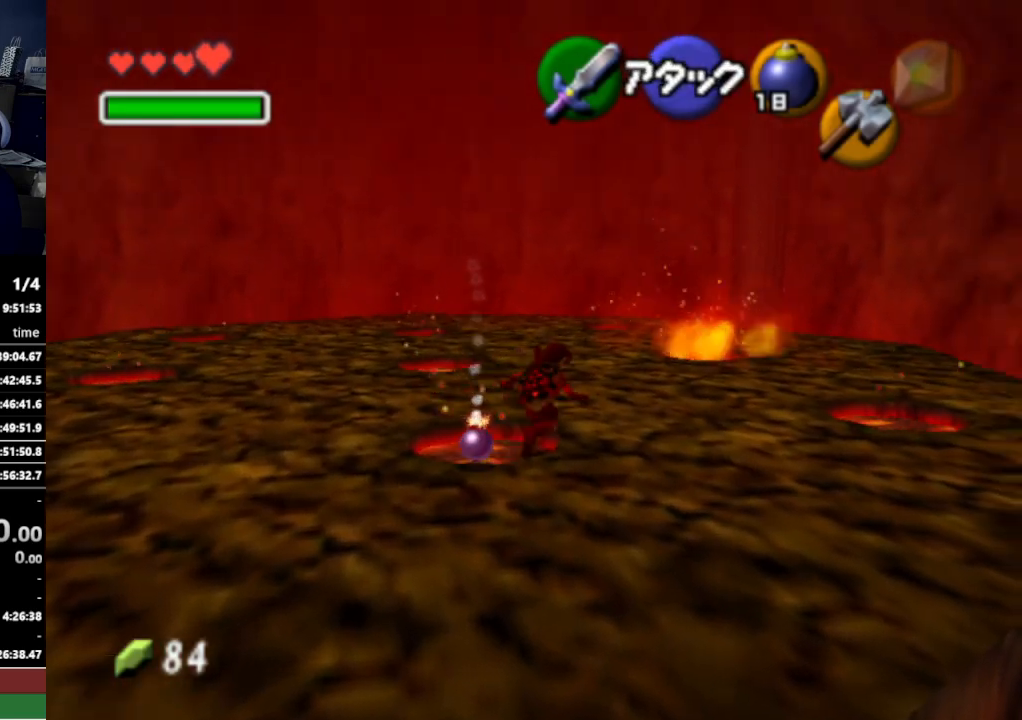
{"buttons": [], "left_stick": "center", "right_stick": "center", "events": [[167, "left_stick", "up"], [433, "left_stick", "center"]]}
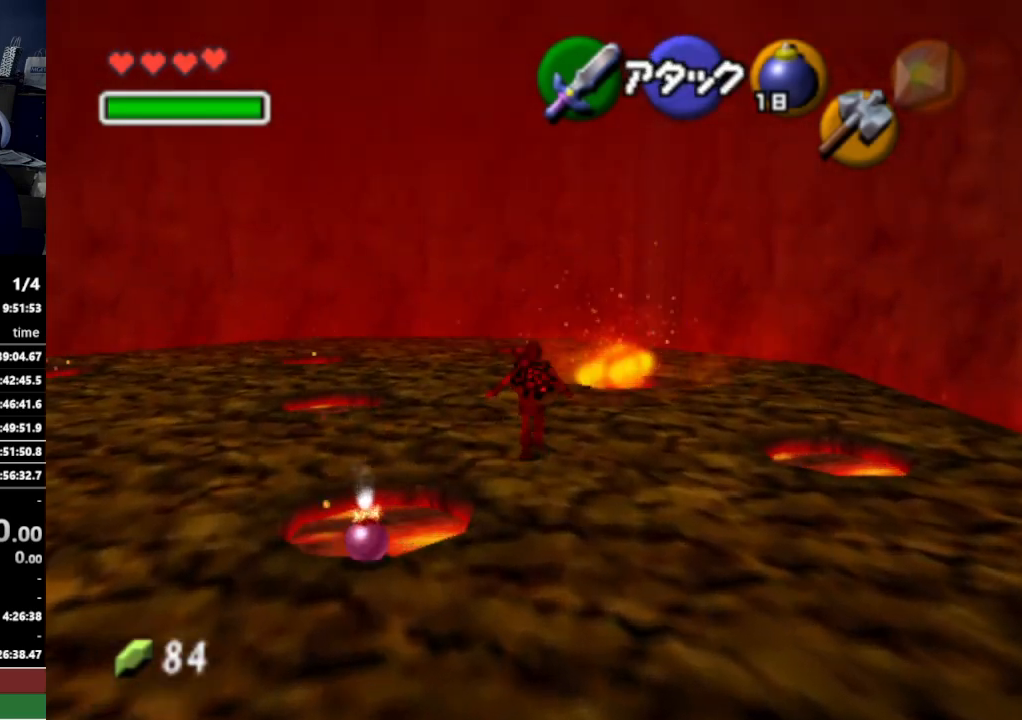
{"buttons": [], "left_stick": "up-right", "right_stick": "center", "events": [[433, "left_stick", "up-right"]]}
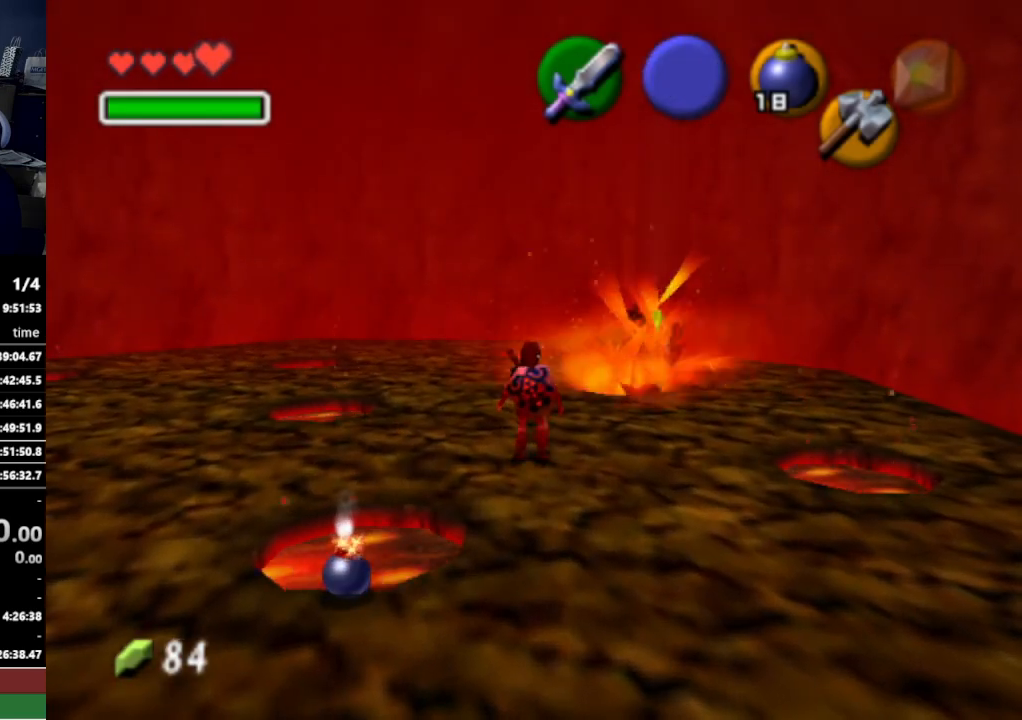
{"buttons": [], "left_stick": "up", "right_stick": "center", "events": [[267, "left_stick", "up"]]}
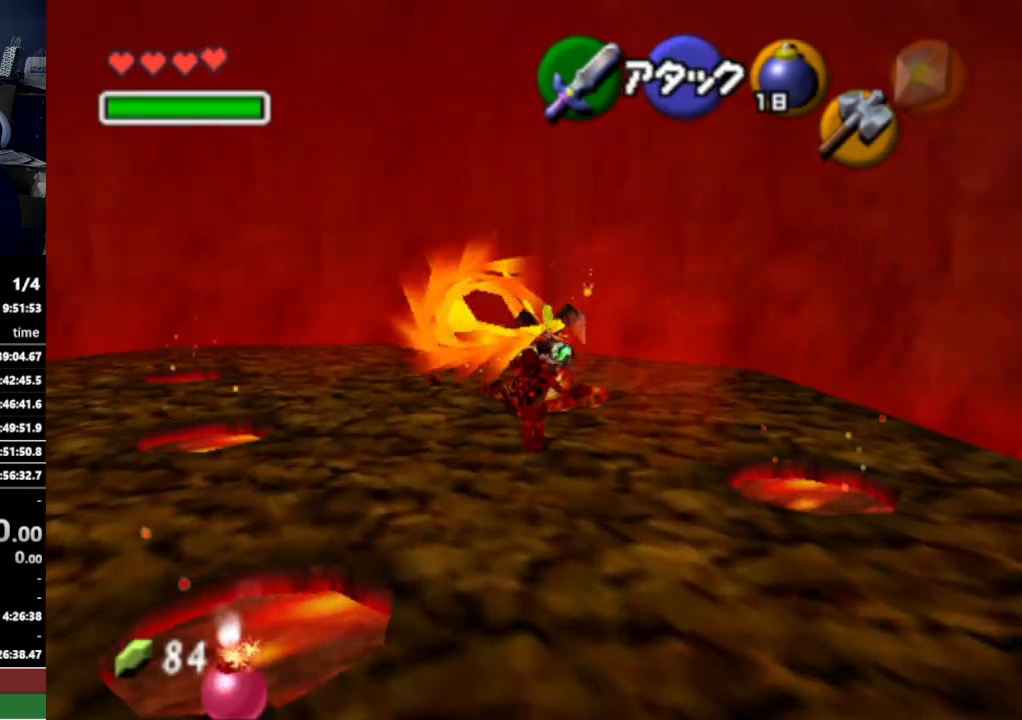
{"buttons": ["R1"], "left_stick": "center", "right_stick": "center", "events": [[100, "R1", "down"], [200, "left_stick", "down"], [267, "B", "down"], [367, "B", "up"], [467, "left_stick", "center"]]}
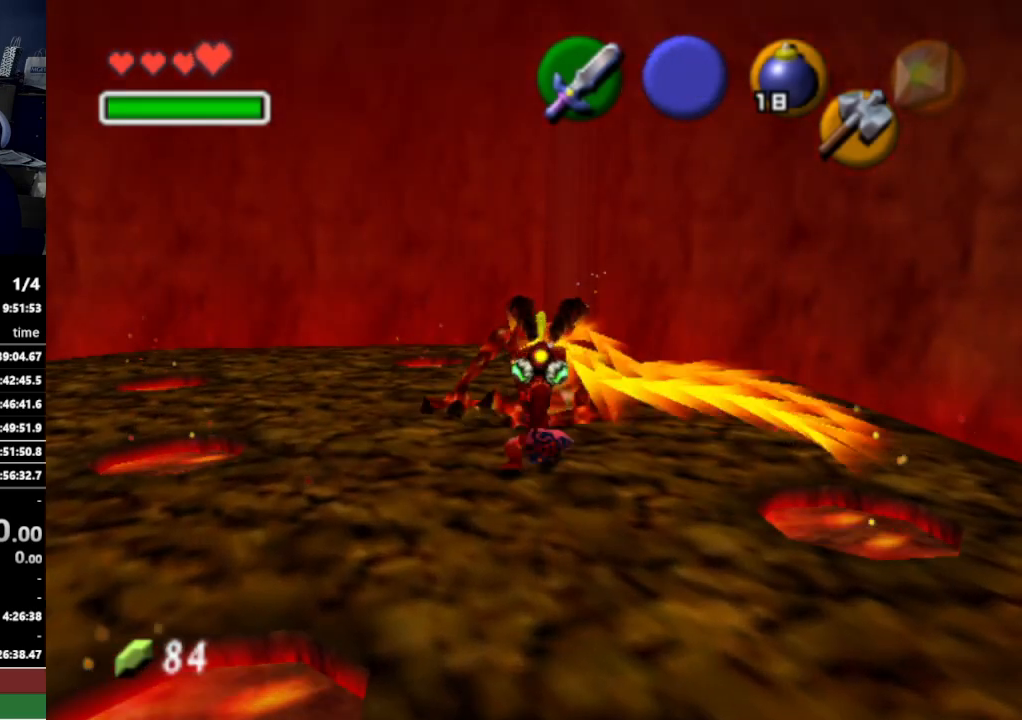
{"buttons": [], "left_stick": "down", "right_stick": "center", "events": [[167, "R1", "up"], [233, "left_stick", "down"]]}
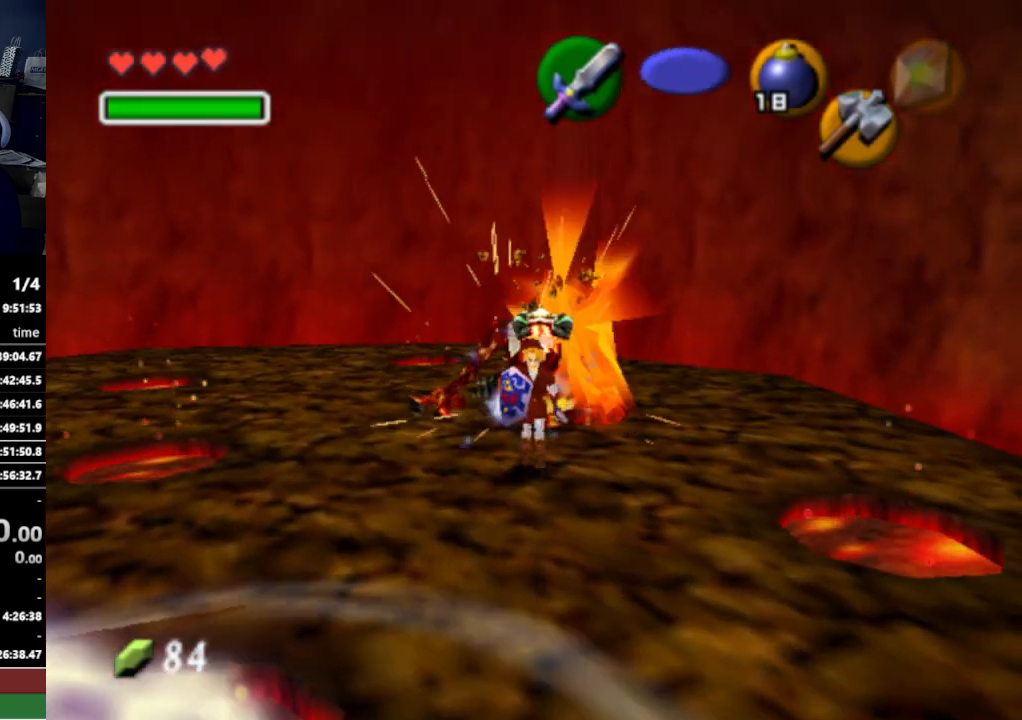
{"buttons": [], "left_stick": "down", "right_stick": "center", "events": [[233, "Y", "down"], [333, "Y", "up"]]}
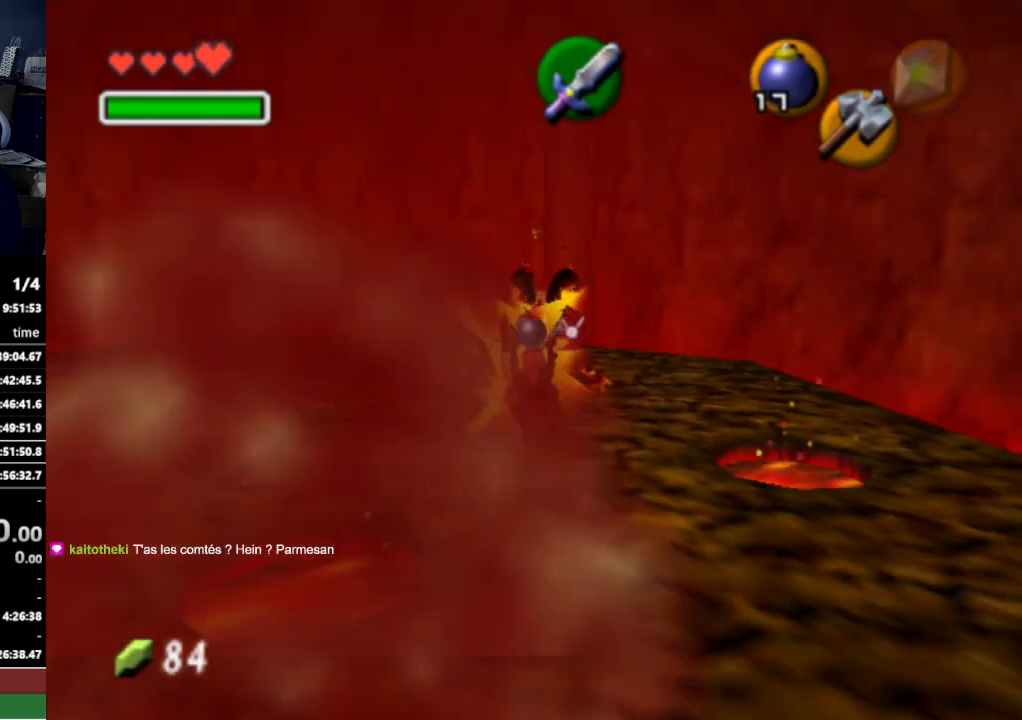
{"buttons": [], "left_stick": "down-left", "right_stick": "center", "events": [[100, "left_stick", "down-left"]]}
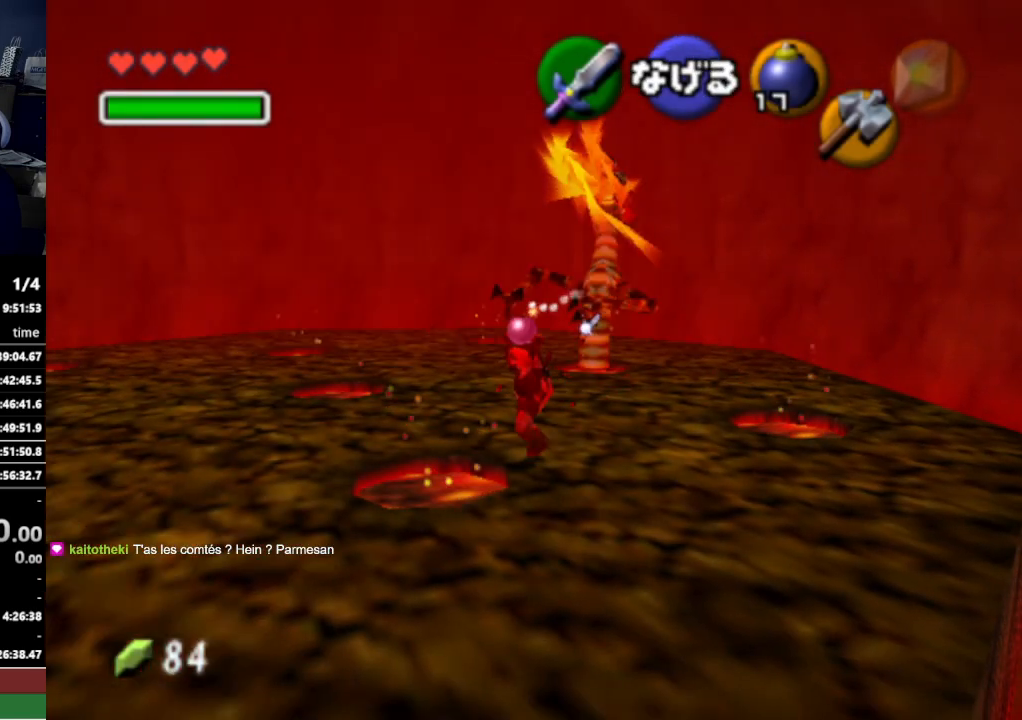
{"buttons": [], "left_stick": "down-left", "right_stick": "center", "events": [[100, "left_stick", "center"], [467, "left_stick", "down-left"]]}
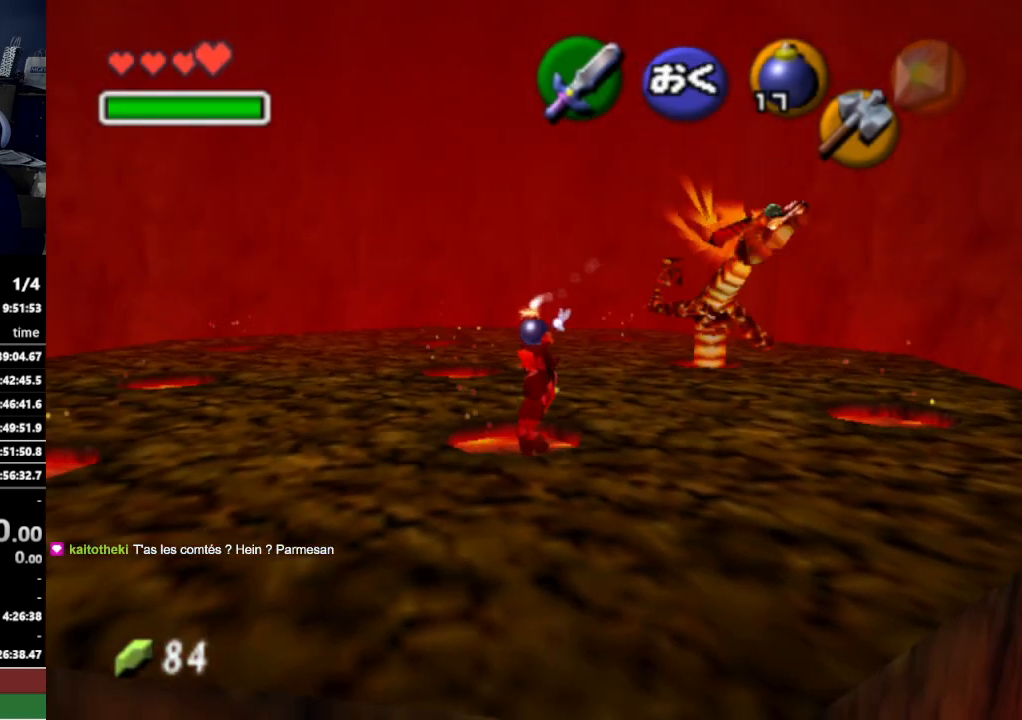
{"buttons": [], "left_stick": "center", "right_stick": "center", "events": [[167, "left_stick", "center"]]}
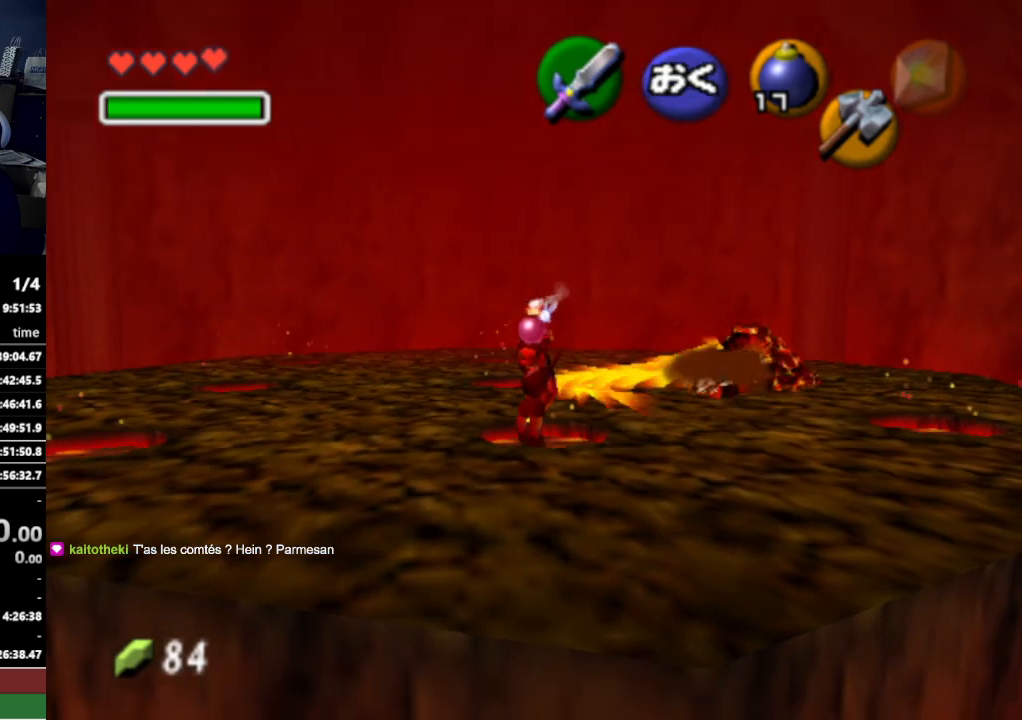
{"buttons": [], "left_stick": "down", "right_stick": "center", "events": [[133, "R1", "down"], [267, "R1", "up"], [333, "left_stick", "down"]]}
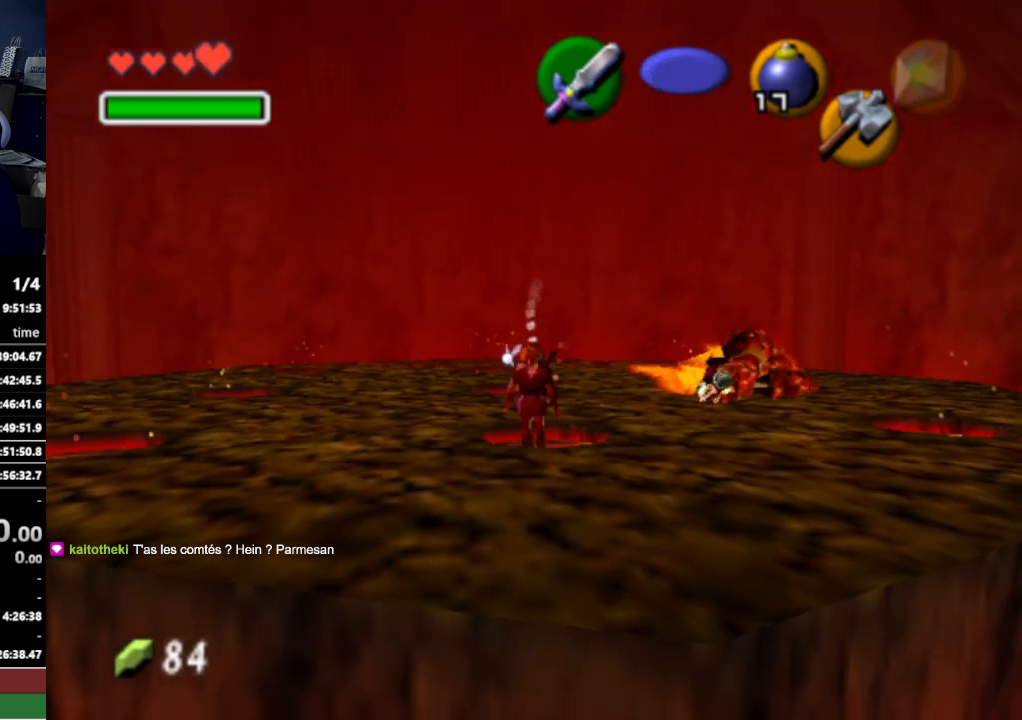
{"buttons": [], "left_stick": "down-left", "right_stick": "center", "events": [[233, "left_stick", "down-left"]]}
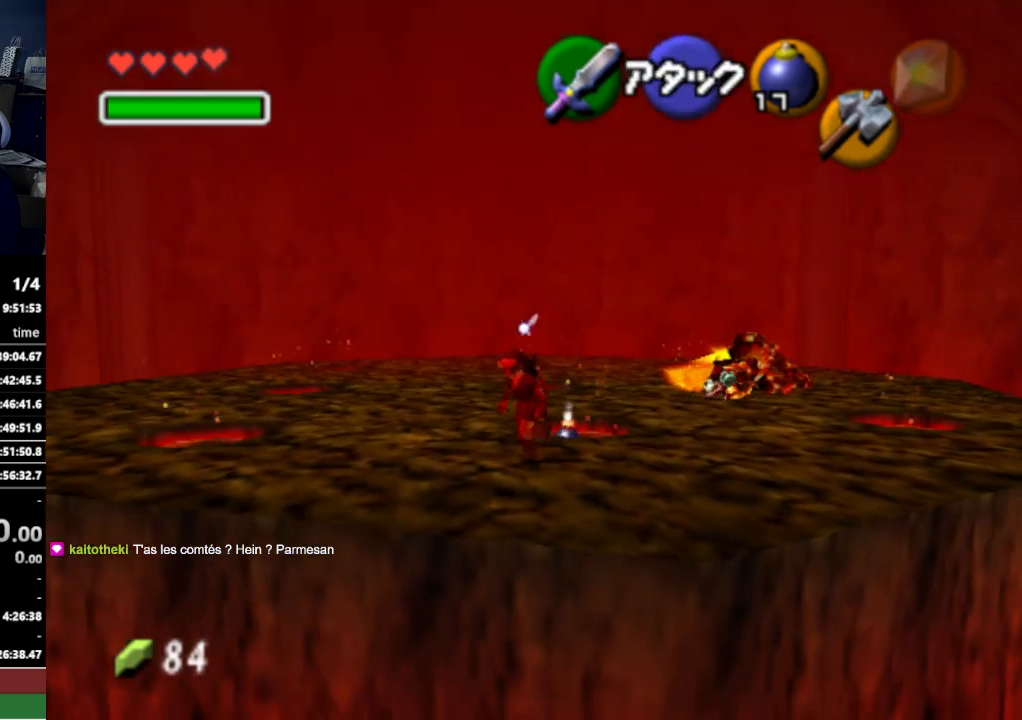
{"buttons": [], "left_stick": "center", "right_stick": "center", "events": [[67, "left_stick", "center"]]}
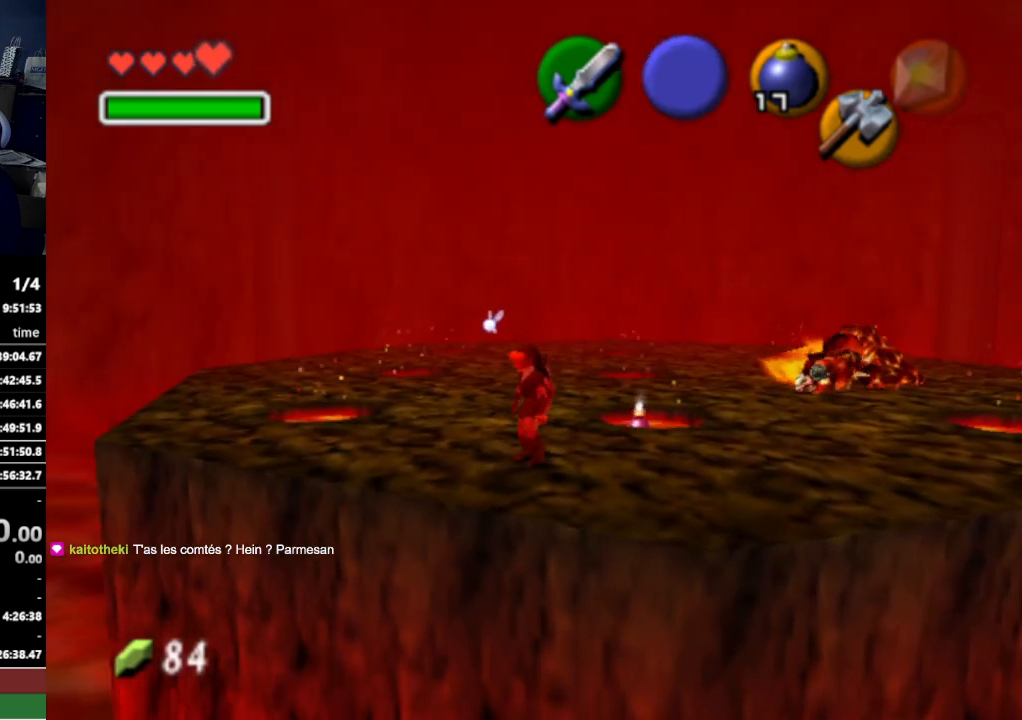
{"buttons": [], "left_stick": "center", "right_stick": "center", "events": [[67, "Y", "down"], [200, "Y", "up"]]}
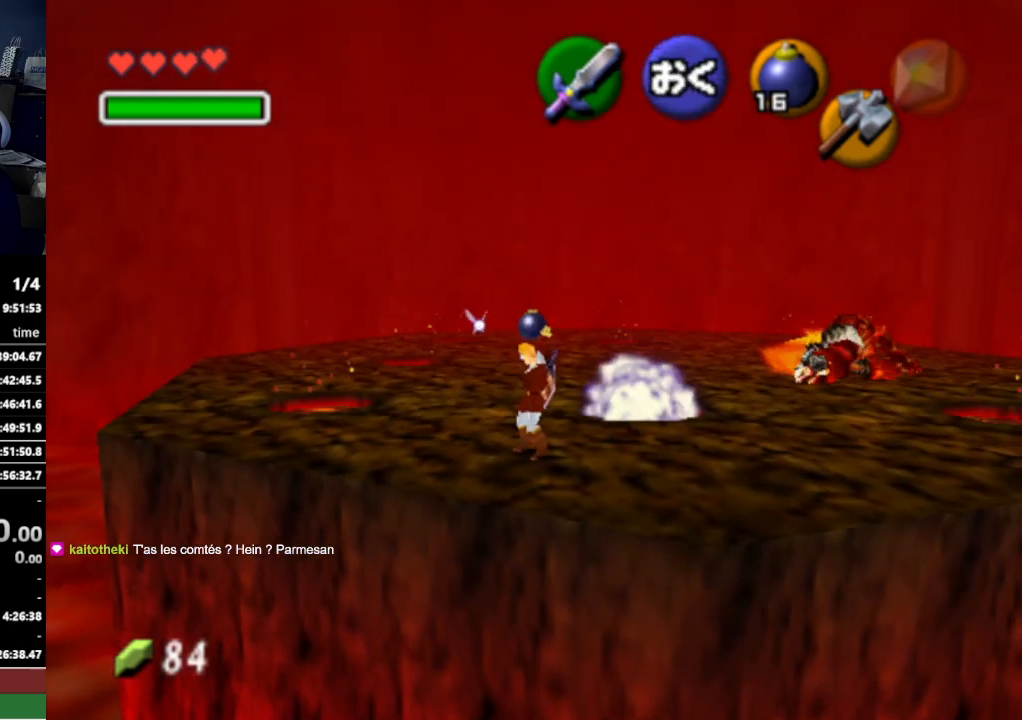
{"buttons": [], "left_stick": "up-right", "right_stick": "center", "events": [[333, "left_stick", "up-right"]]}
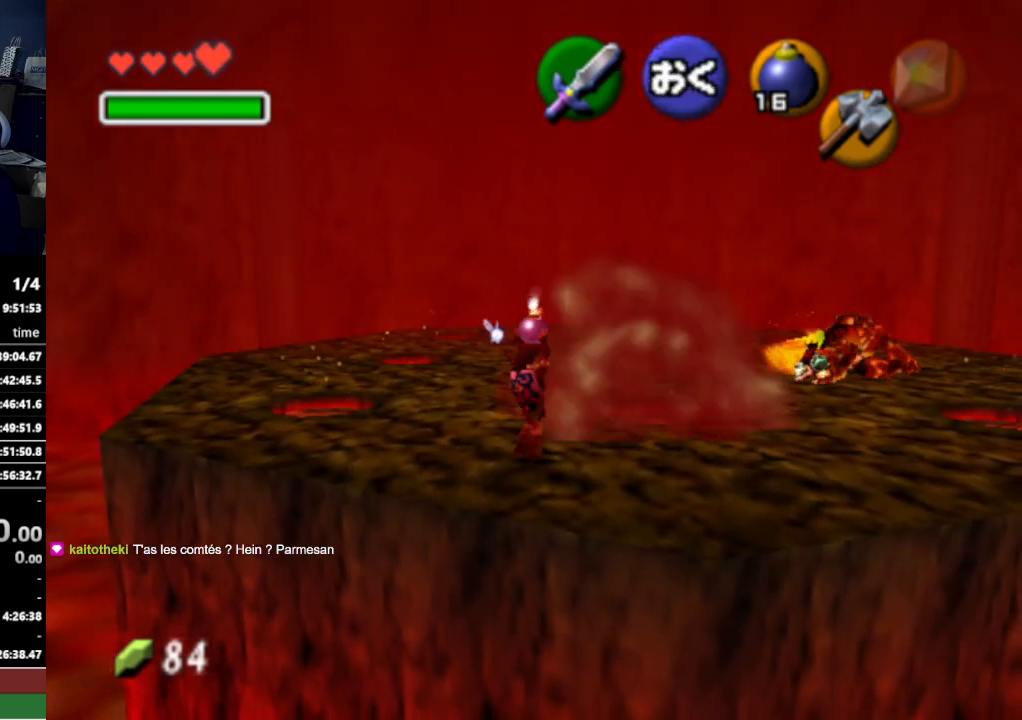
{"buttons": [], "left_stick": "up", "right_stick": "center", "events": [[233, "left_stick", "up"]]}
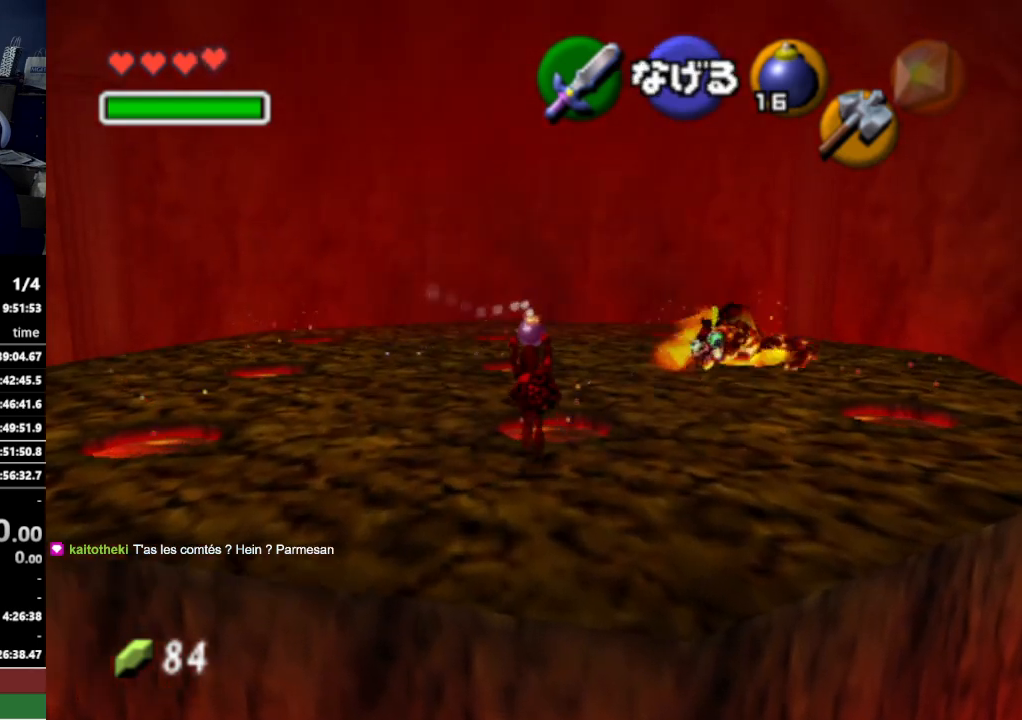
{"buttons": [], "left_stick": "down", "right_stick": "center", "events": [[67, "R1", "down"], [100, "left_stick", "center"], [200, "R1", "up"], [233, "left_stick", "down"]]}
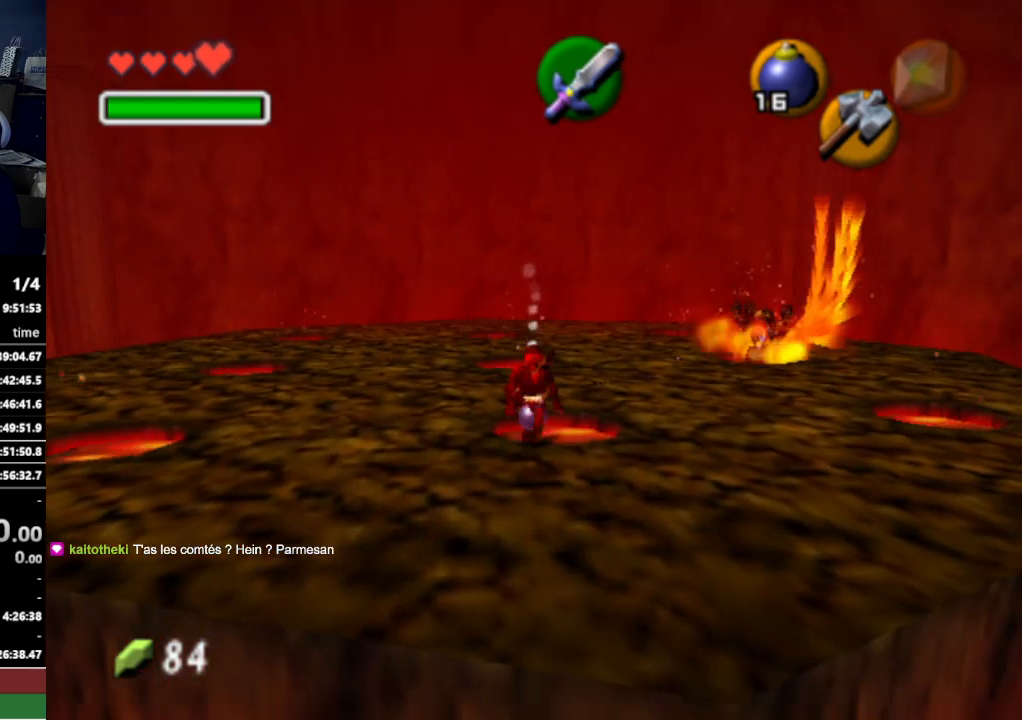
{"buttons": [], "left_stick": "center", "right_stick": "center", "events": [[500, "left_stick", "center"]]}
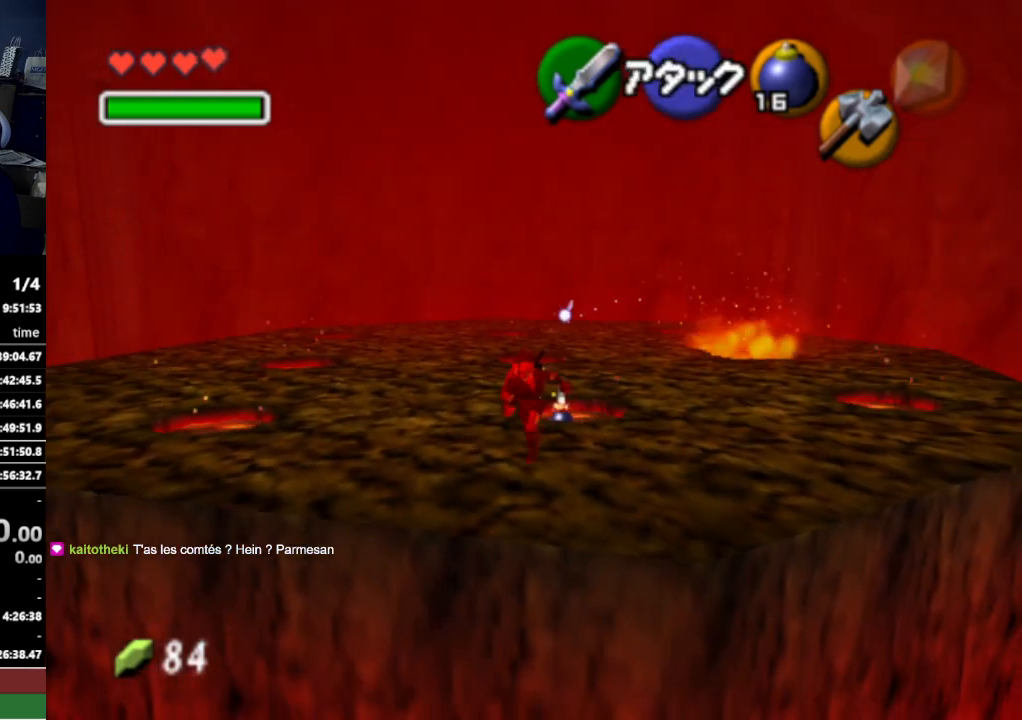
{"buttons": [], "left_stick": "center", "right_stick": "center", "events": []}
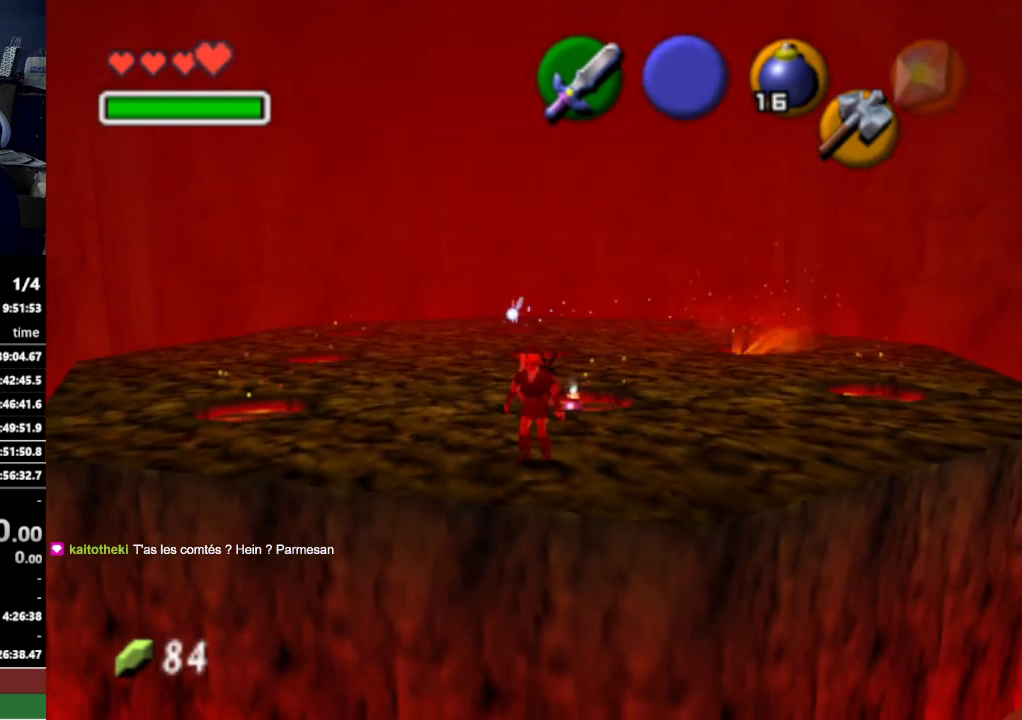
{"buttons": [], "left_stick": "center", "right_stick": "center", "events": []}
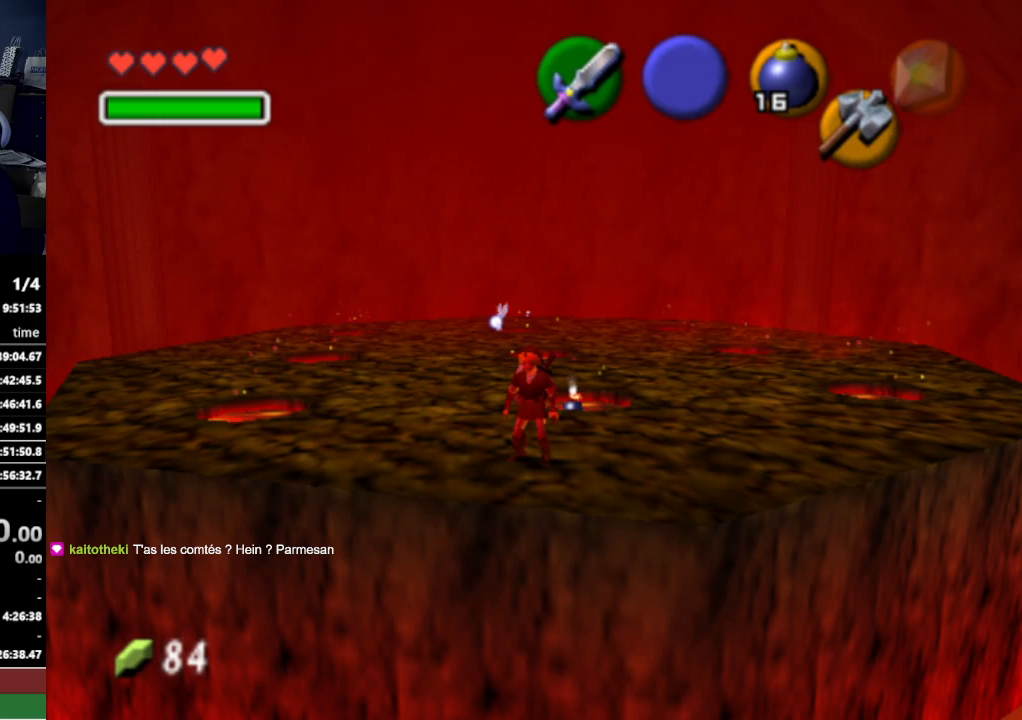
{"buttons": [], "left_stick": "up", "right_stick": "center", "events": [[267, "Y", "down"], [367, "Y", "up"], [400, "left_stick", "up"]]}
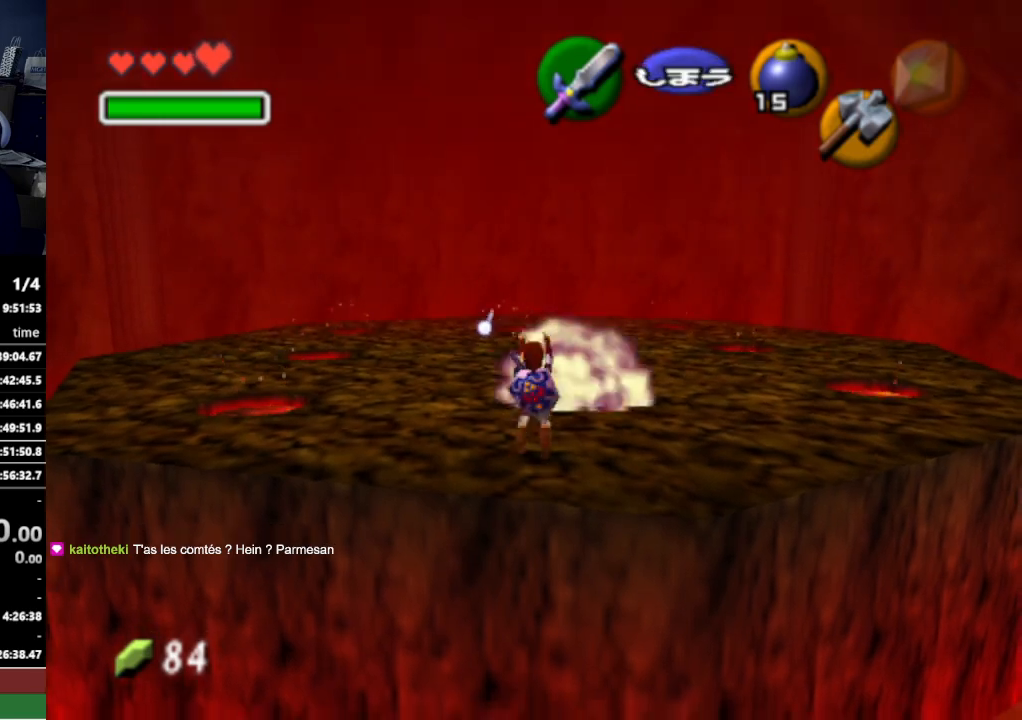
{"buttons": [], "left_stick": "up", "right_stick": "center", "events": [[33, "left_stick", "up-right"], [233, "left_stick", "up"]]}